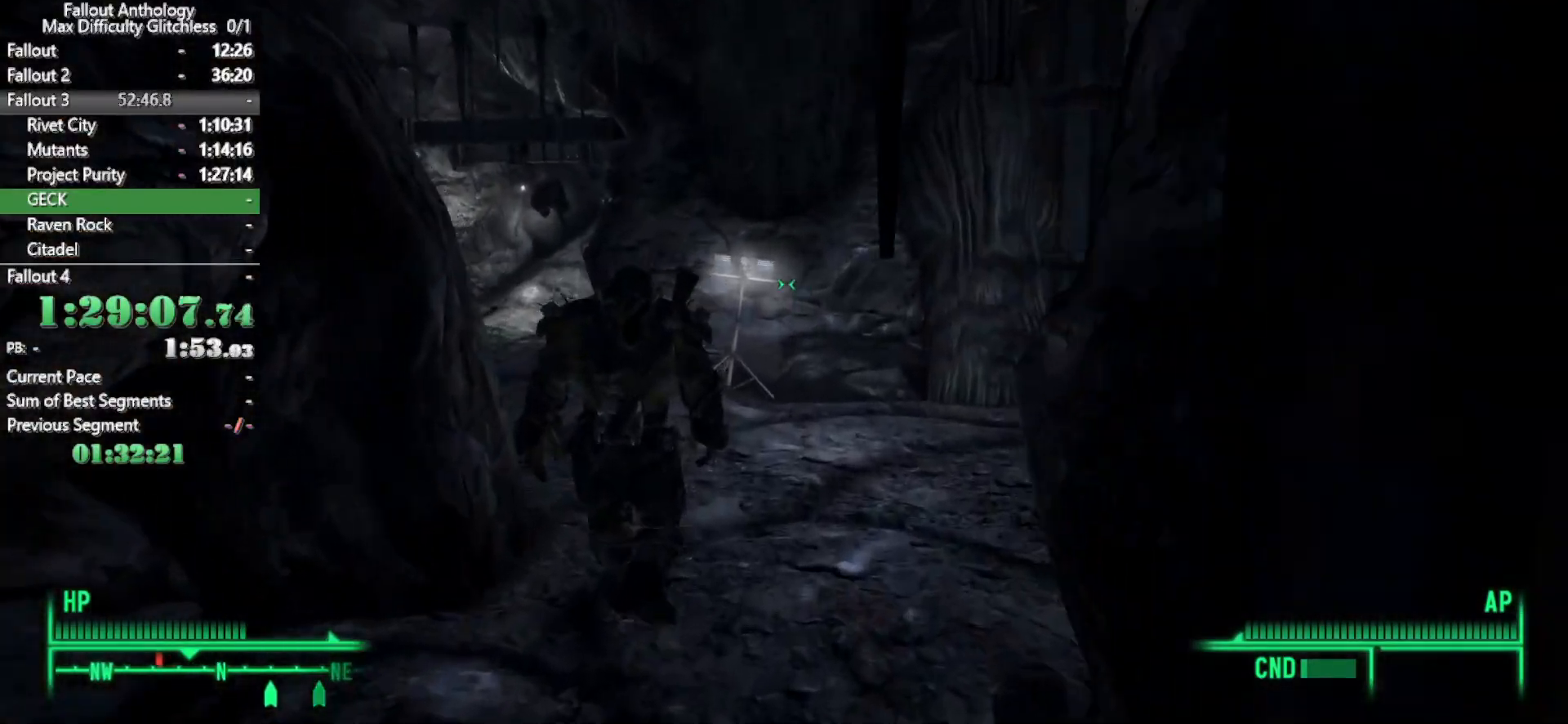
Gameplay with keyboard and mouse; each line is a JSON object with the keys and mouse buttons held at the frame after it. "events" lists presses ("down") and releases ("up") of "1", "2", "3", "4", "5", "a", "alt", "c", "caps_lock", "ctrl", "d", "down", "e", "f", "g", "left", "q", "r", "return", "right", "s", "shift", "space", "t", "tab", "up", "v", "w", "x", "z", "mouse_left", "mouse_right", "mouse_mb4" and "mouse_mb5" between this image and that frame as [ms after this image, input, new state], when the widget could be followed in between. "mouse_left", "mouse_right", "mouse_mb4", "mouse_mb5" = the "left", "right", "mb4", "mb5" buttons of the "mouse" list. No other keys are recorded. Not read: mouse_move mouse_wheel_down mouse_wheel_up.
{"keys": [], "mouse": ["right"], "events": [[500, "mouse_right", "down"], [500, "w", "up"]]}
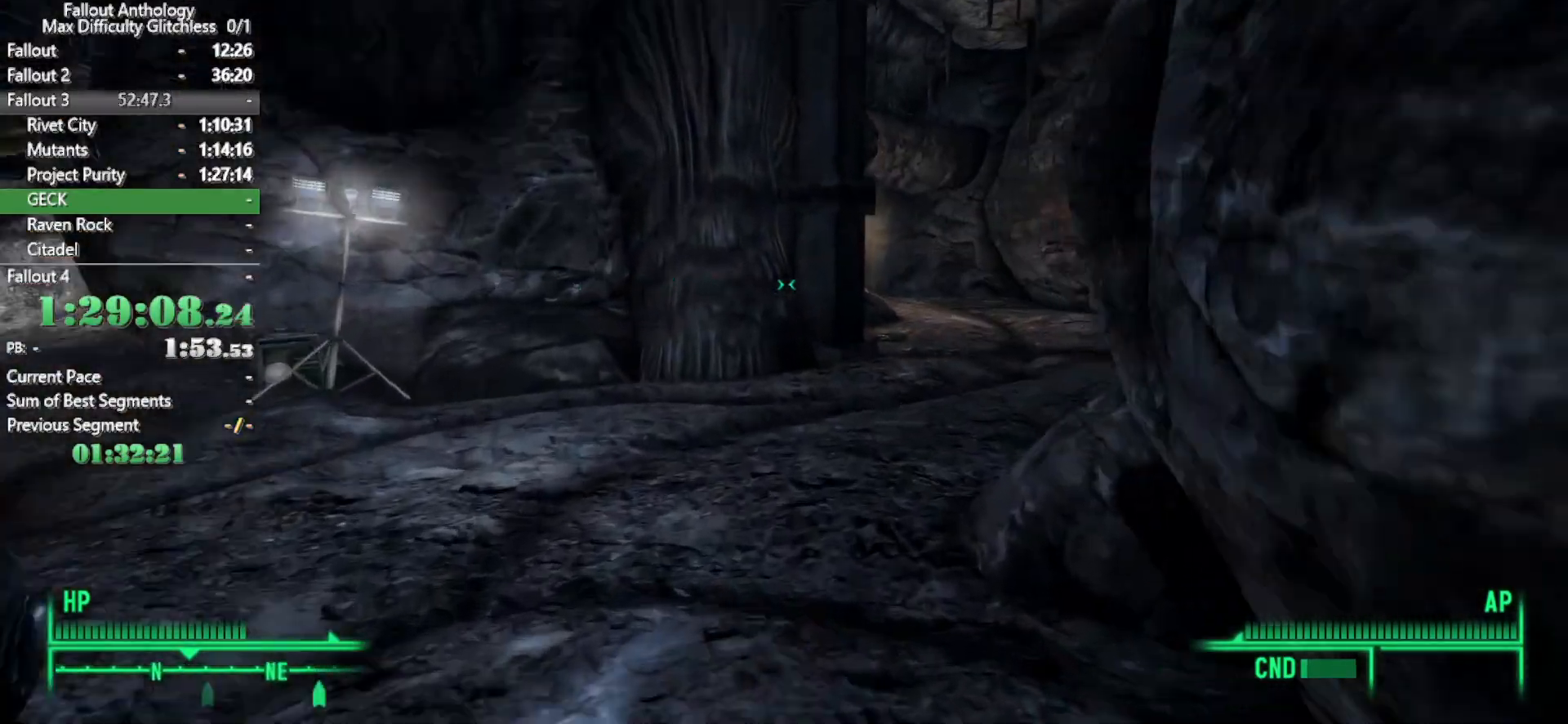
{"keys": ["w"], "mouse": [], "events": [[83, "mouse_right", "up"], [83, "w", "down"]]}
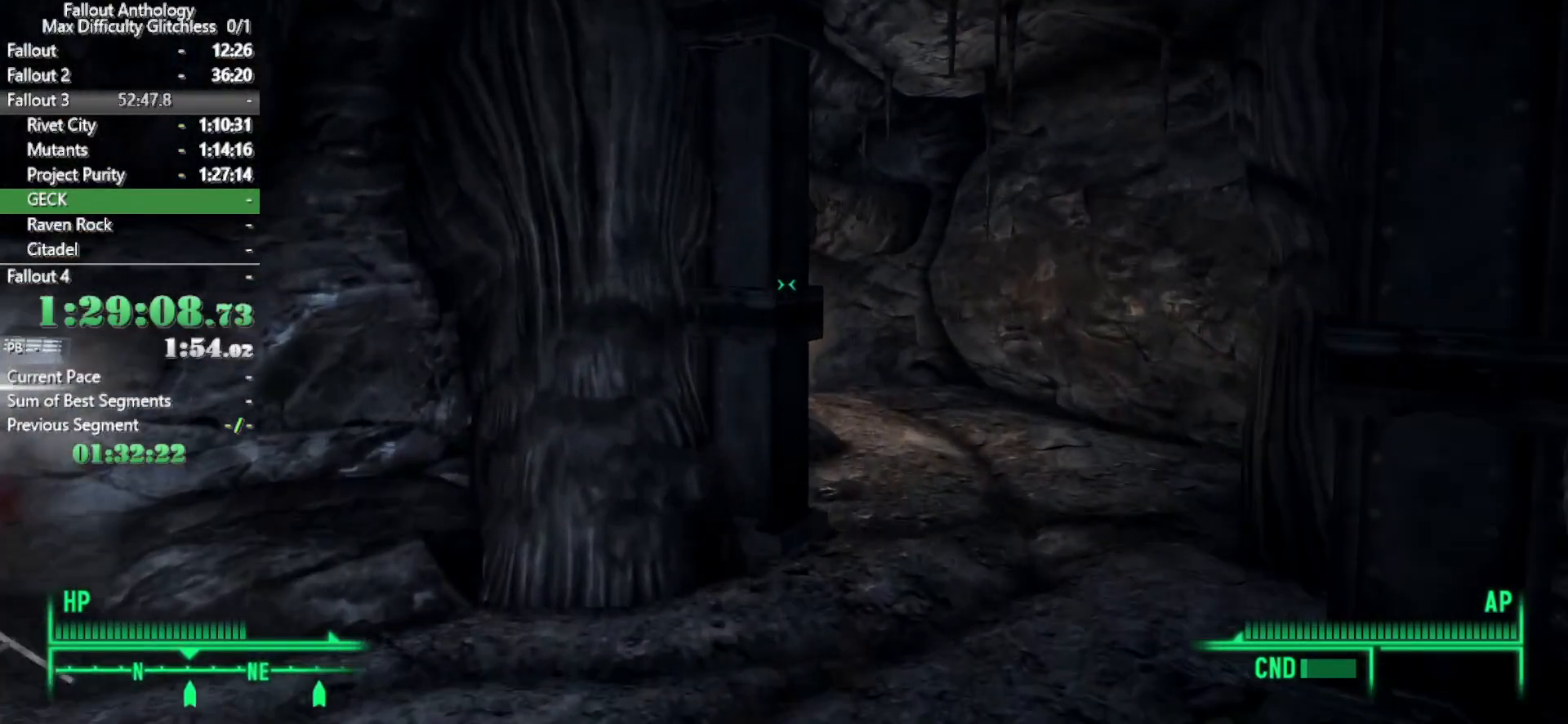
{"keys": [], "mouse": [], "events": [[500, "w", "up"]]}
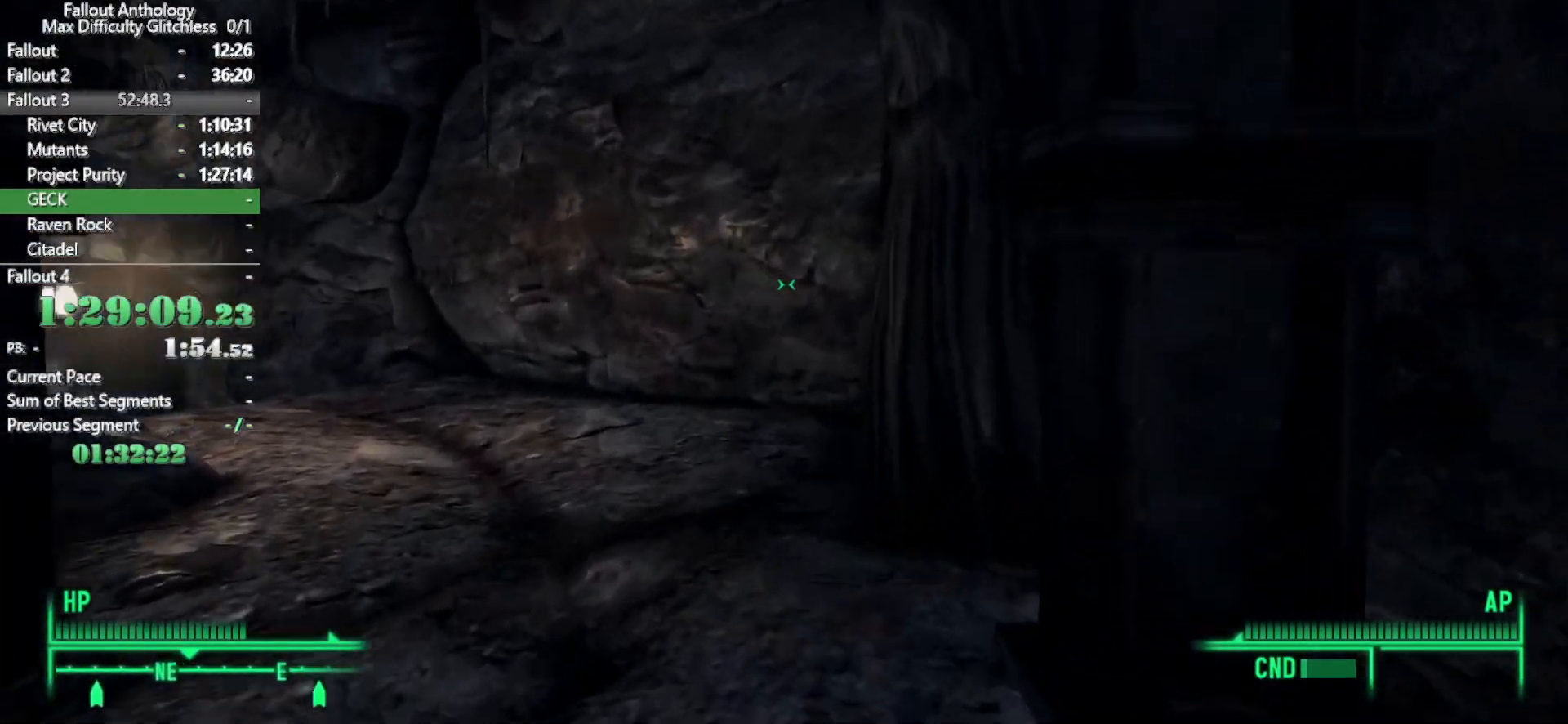
{"keys": ["w"], "mouse": [], "events": [[50, "mouse_right", "down"], [150, "mouse_right", "up"], [150, "w", "down"]]}
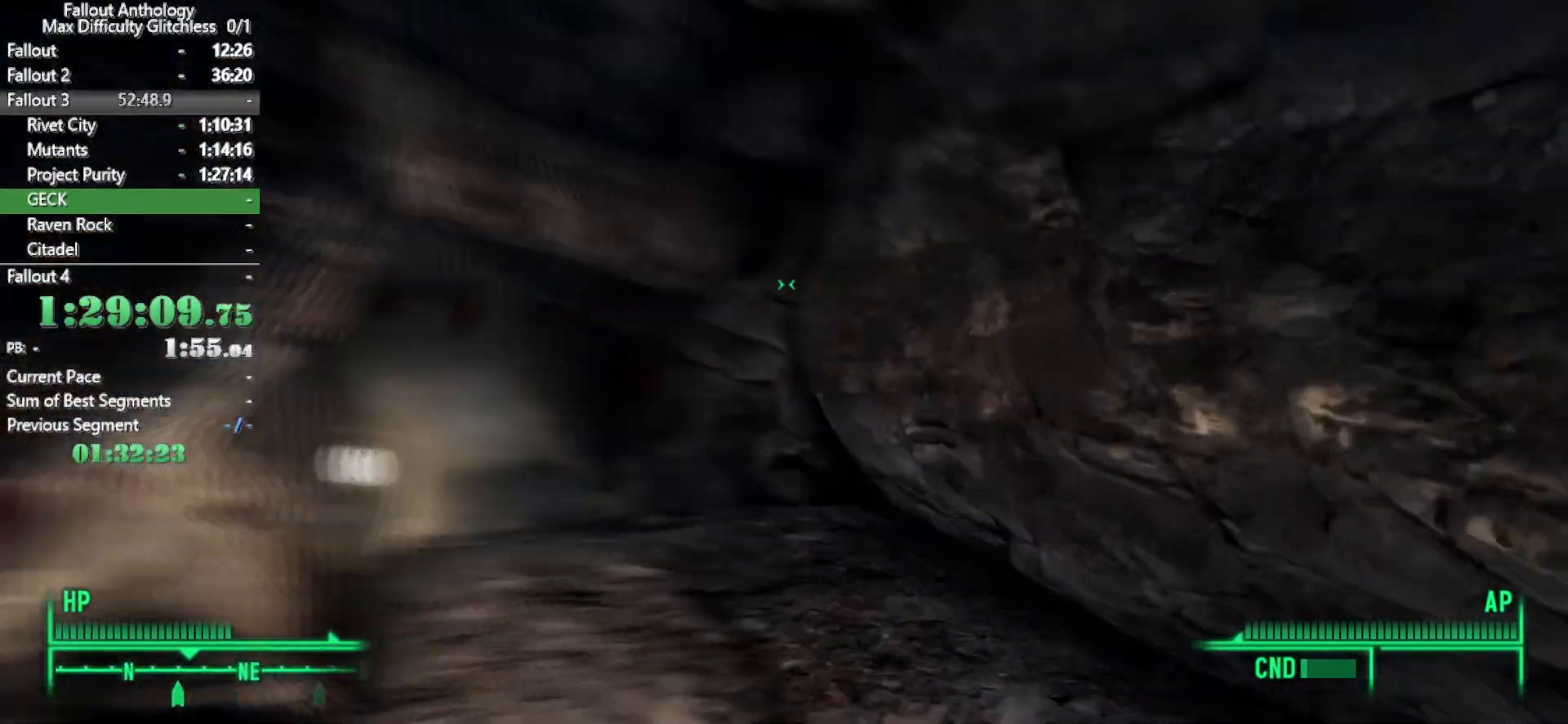
{"keys": ["w"], "mouse": [], "events": []}
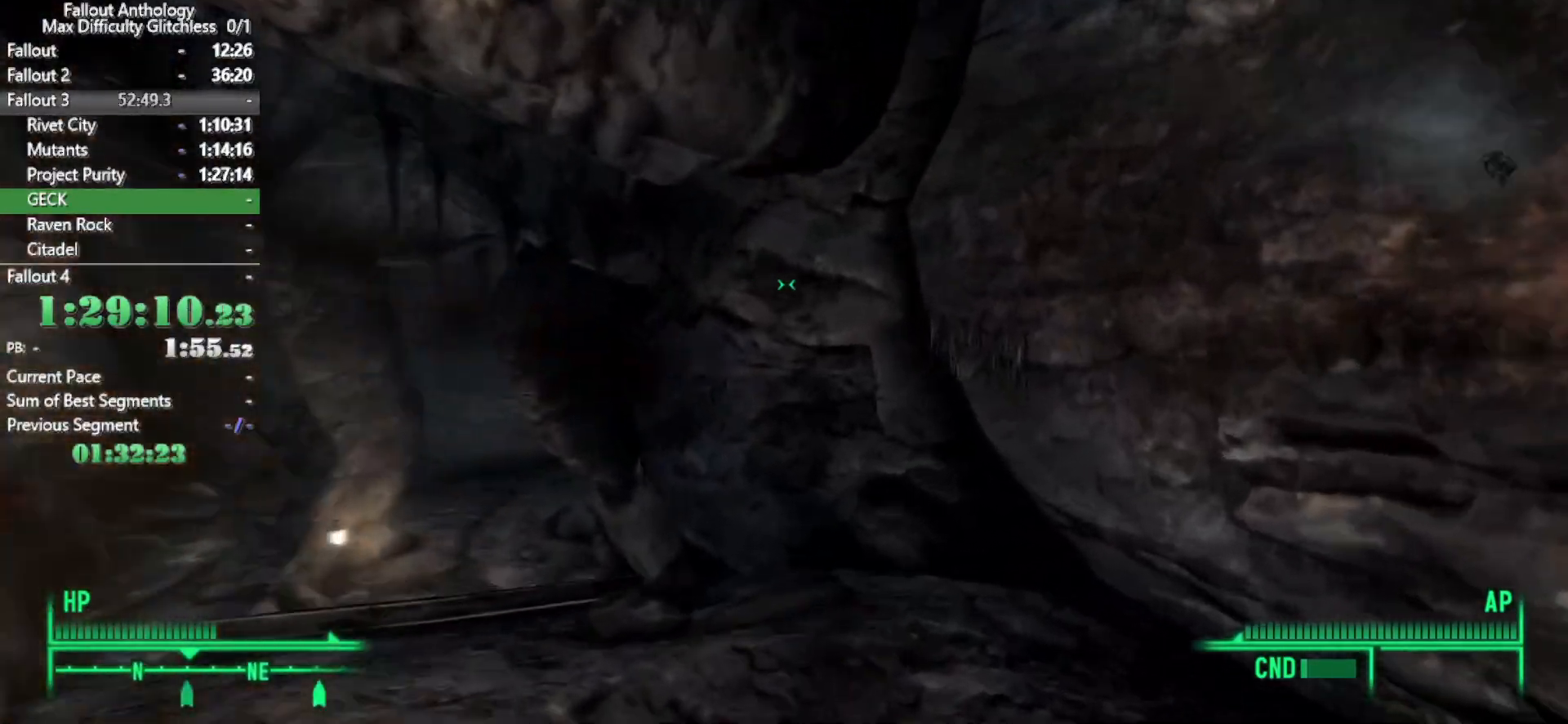
{"keys": ["w"], "mouse": [], "events": [[33, "w", "up"], [83, "mouse_right", "down"], [133, "mouse_right", "up"], [133, "w", "down"]]}
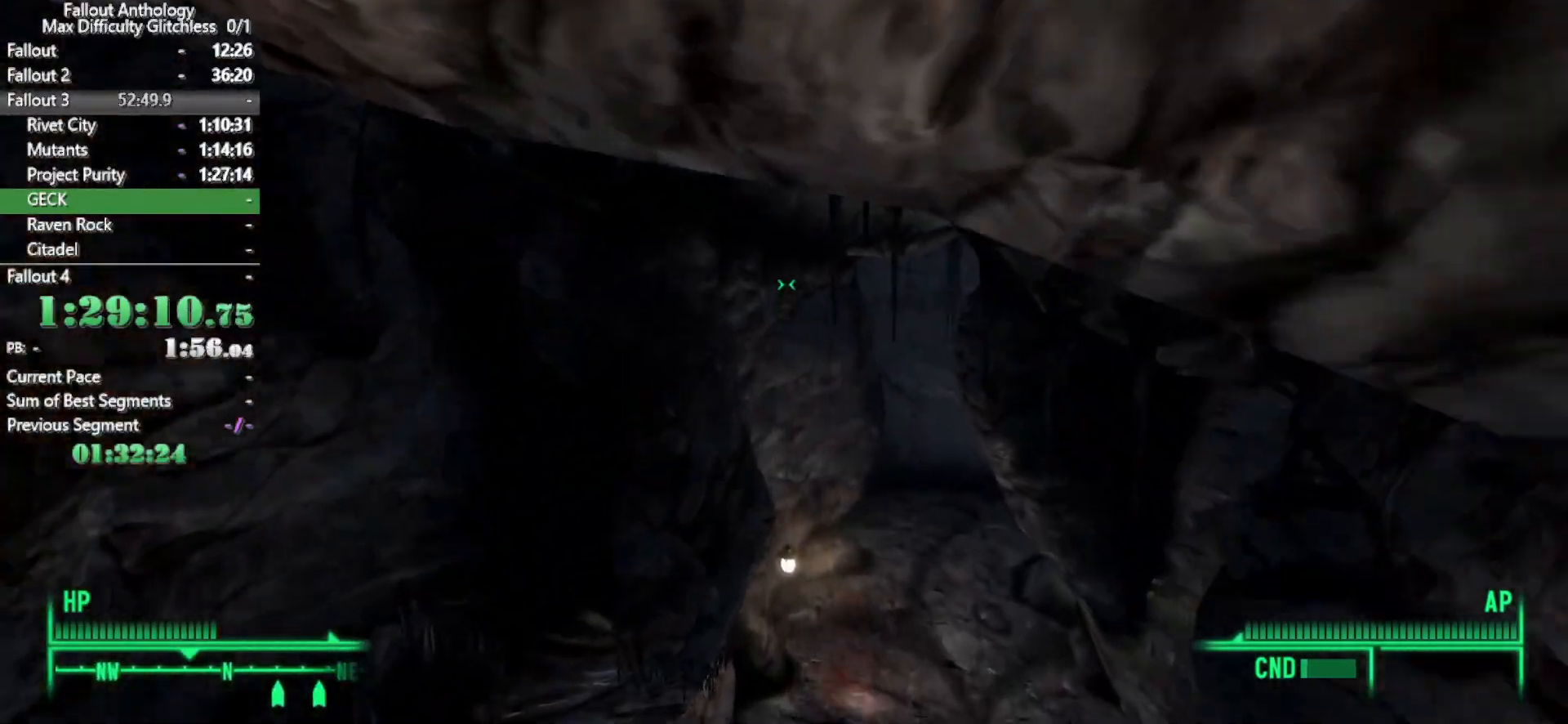
{"keys": ["w"], "mouse": [], "events": []}
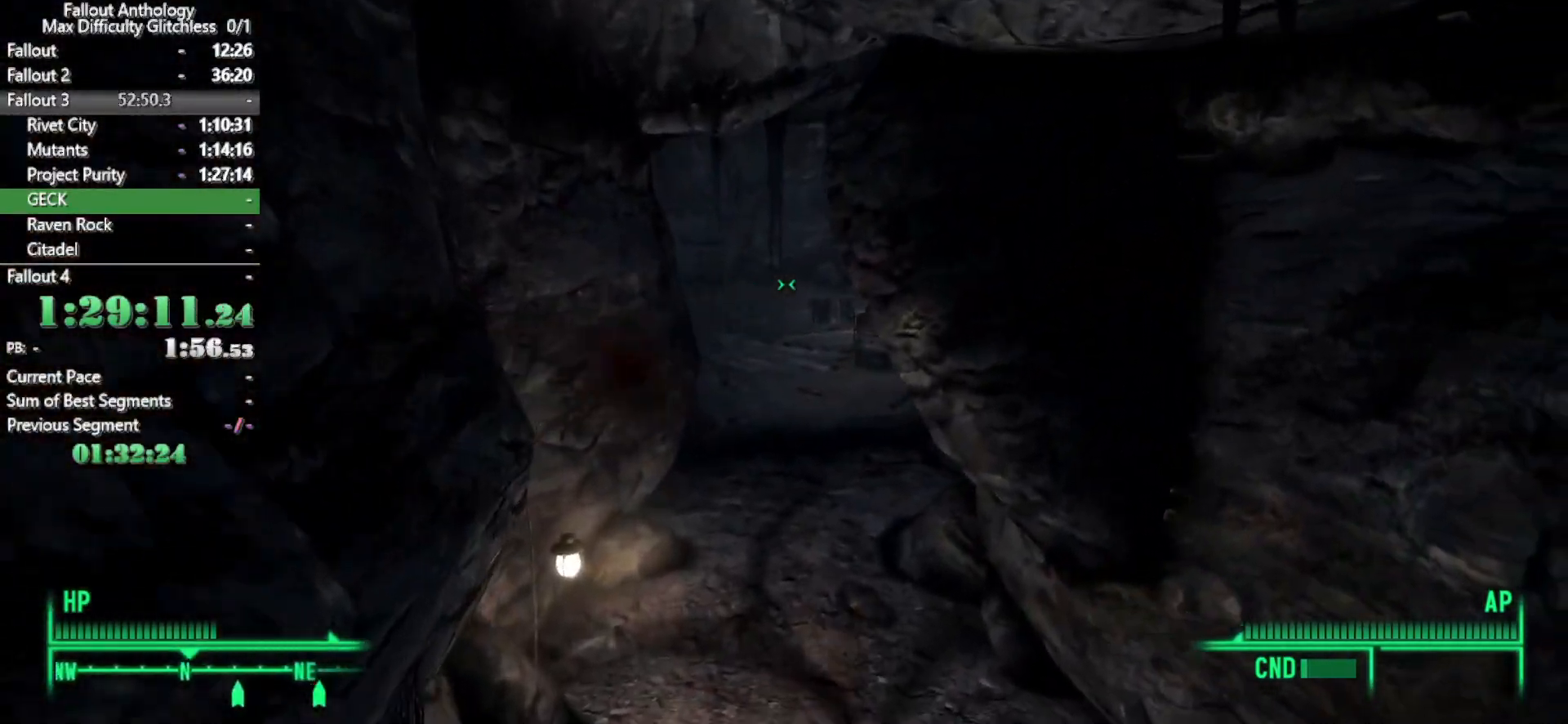
{"keys": ["w"], "mouse": [], "events": [[200, "w", "up"], [250, "w", "down"]]}
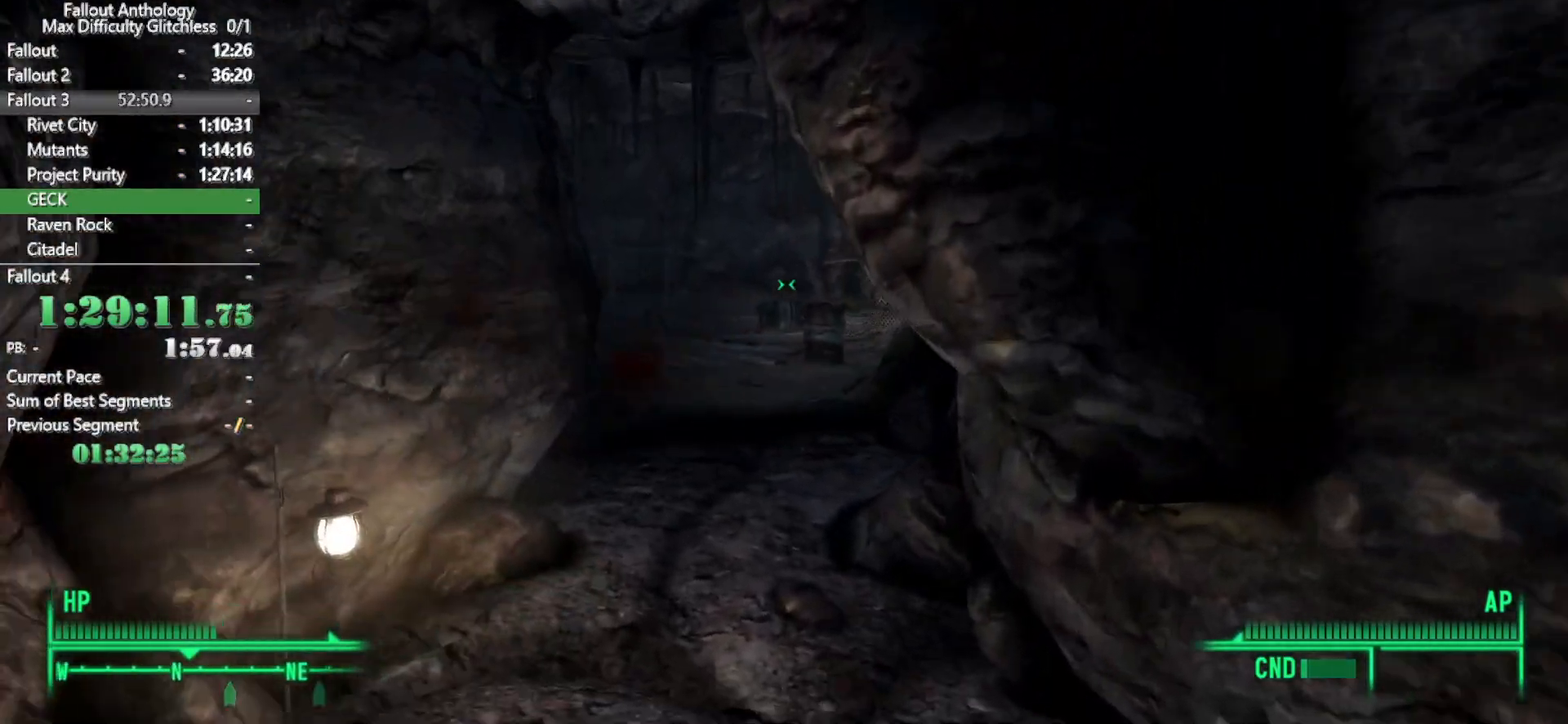
{"keys": [], "mouse": [], "events": [[317, "2", "down"], [400, "2", "up"], [500, "w", "up"]]}
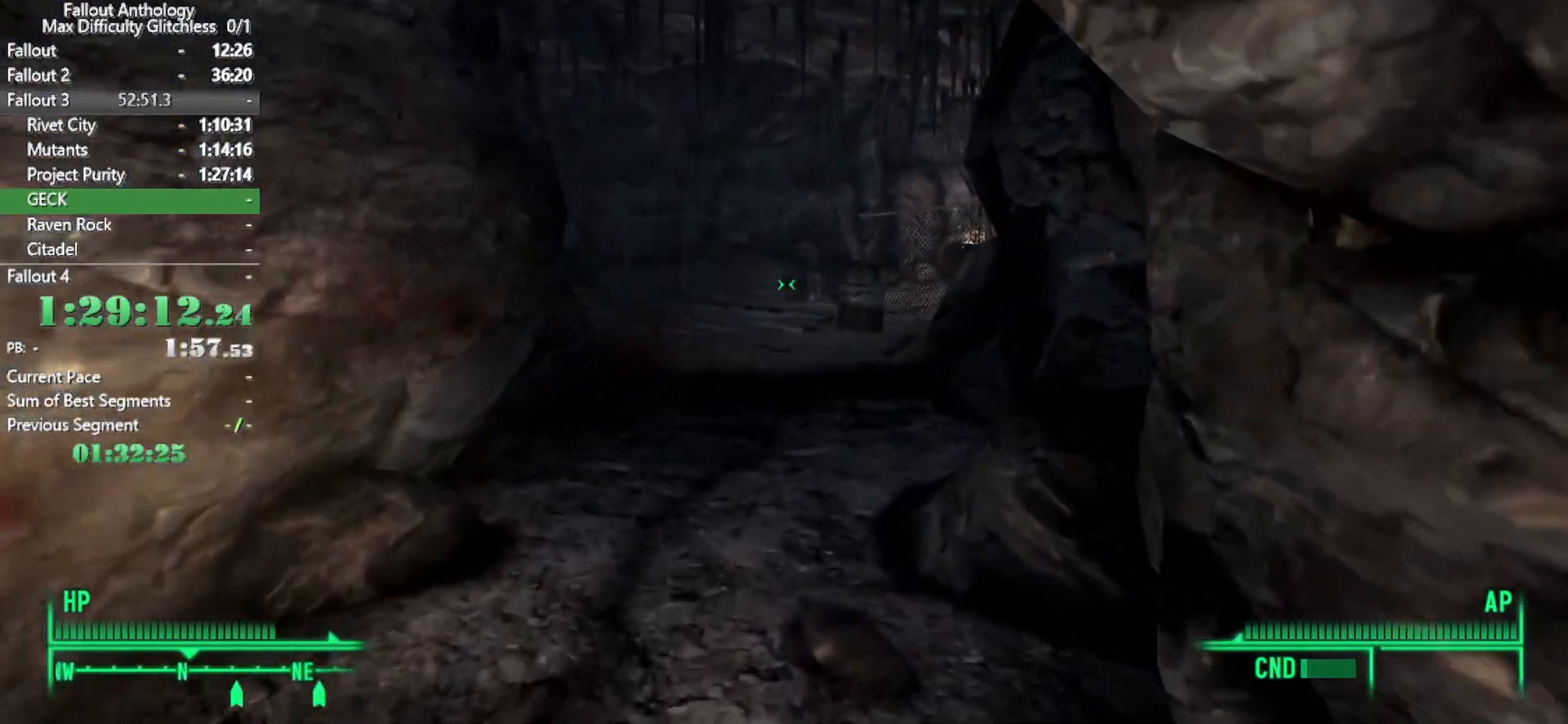
{"keys": ["w"], "mouse": [], "events": [[150, "w", "down"]]}
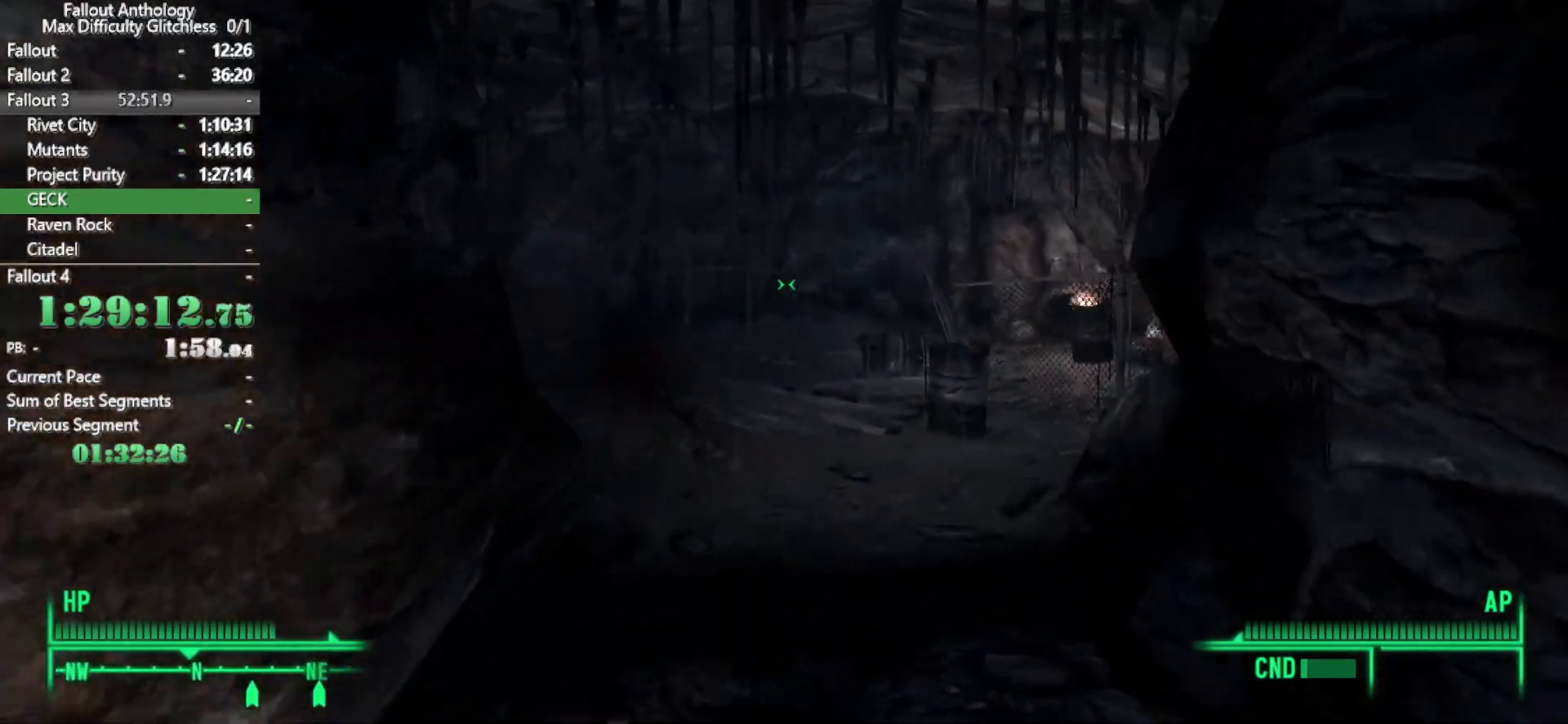
{"keys": ["w"], "mouse": [], "events": []}
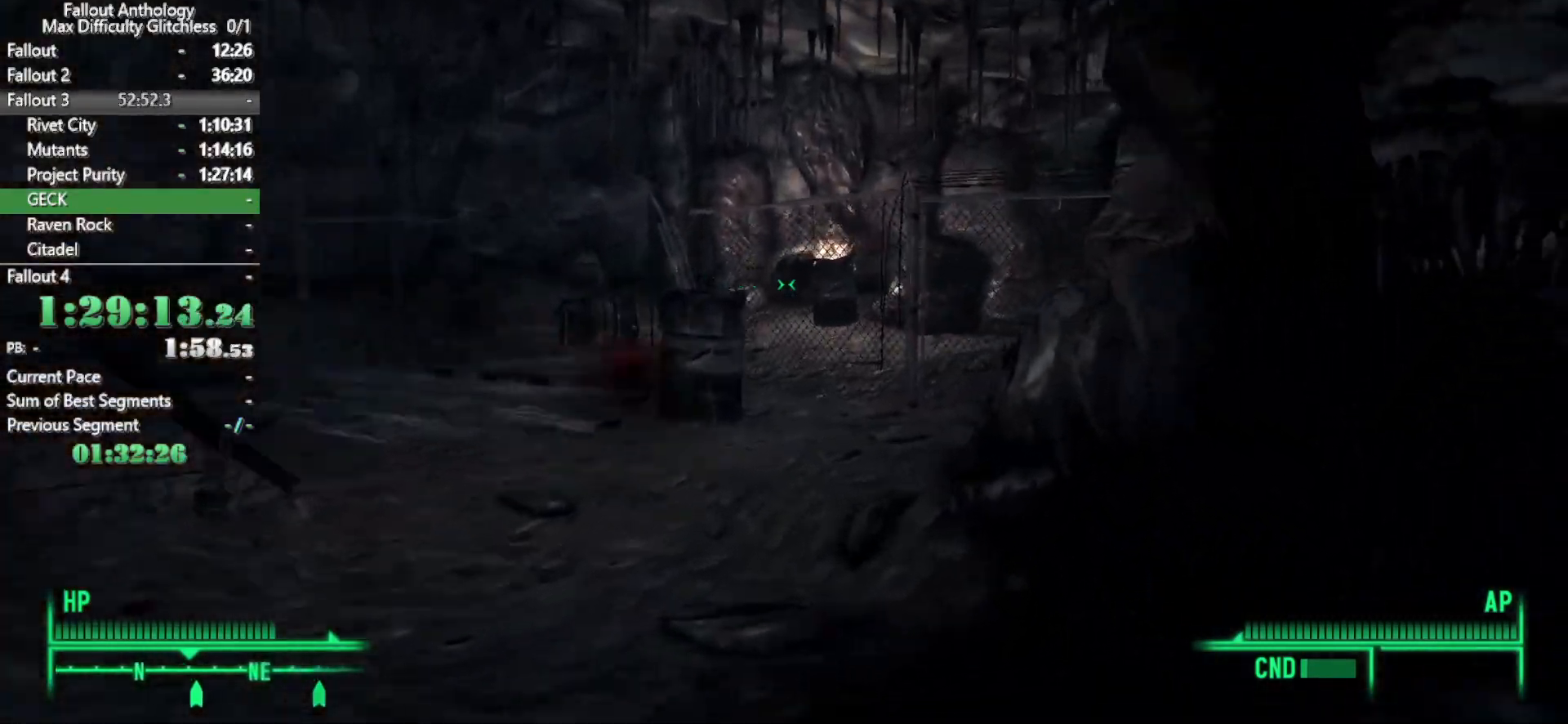
{"keys": ["w"], "mouse": ["right"], "events": [[33, "w", "up"], [83, "mouse_right", "down"], [133, "w", "down"]]}
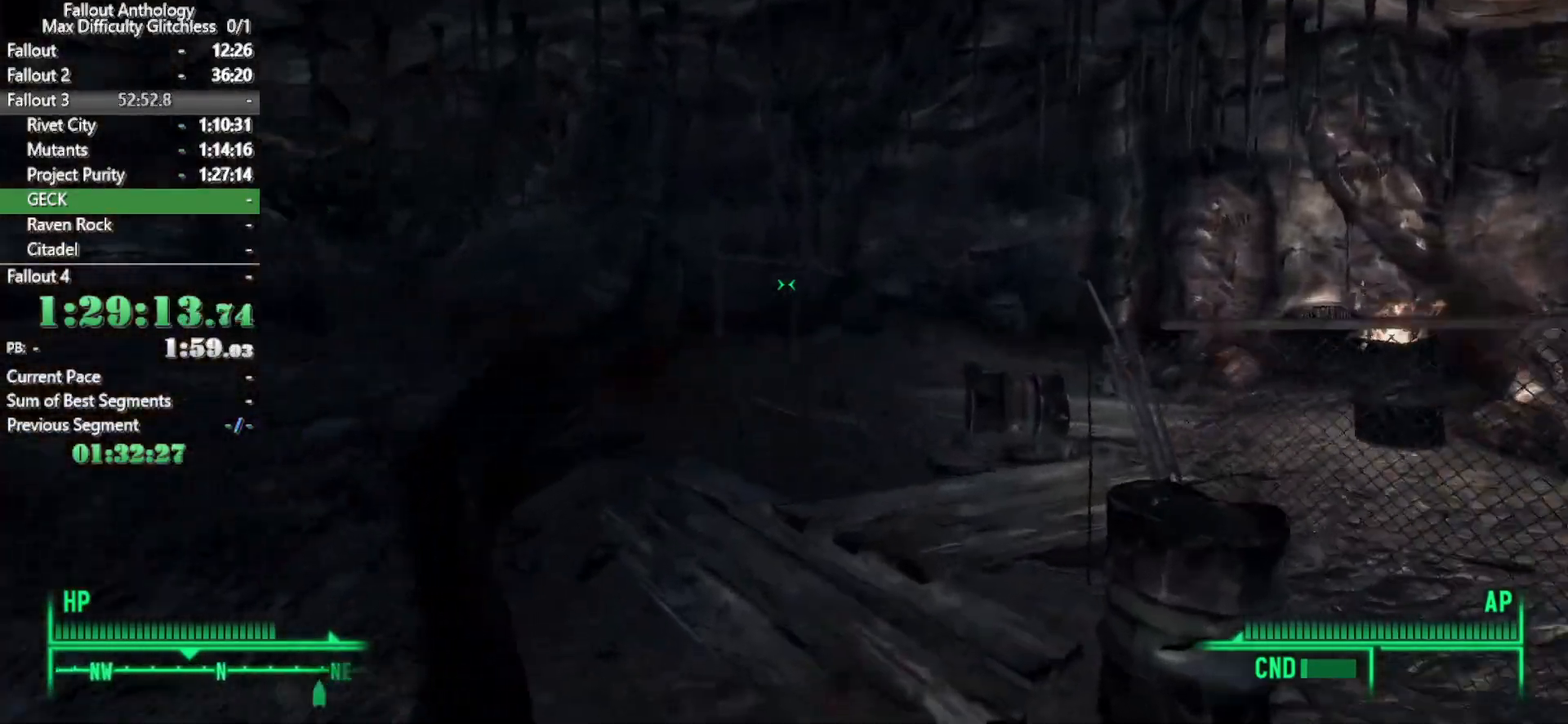
{"keys": ["w"], "mouse": [], "events": [[283, "mouse_right", "up"]]}
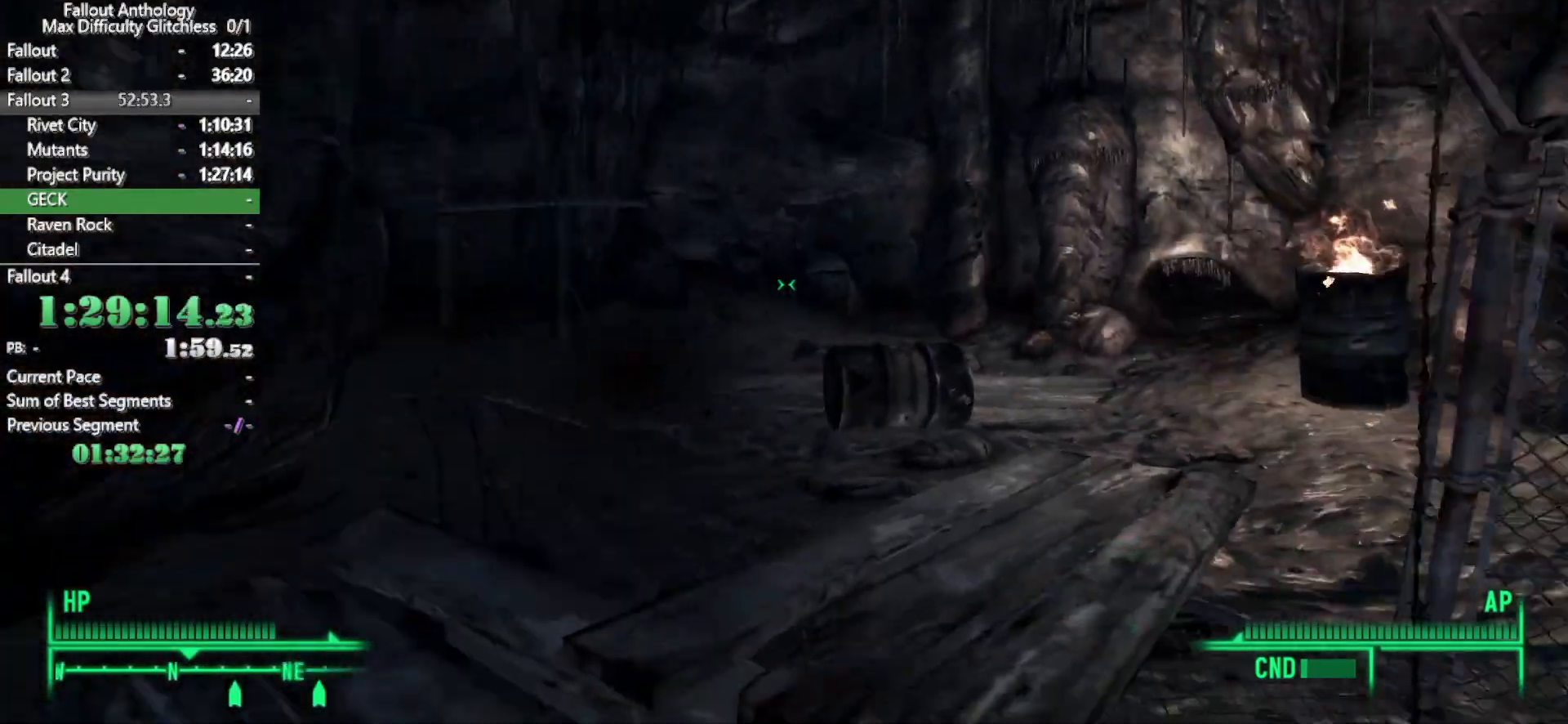
{"keys": ["w"], "mouse": [], "events": [[67, "mouse_right", "down"], [67, "w", "up"], [167, "mouse_right", "up"], [167, "w", "down"]]}
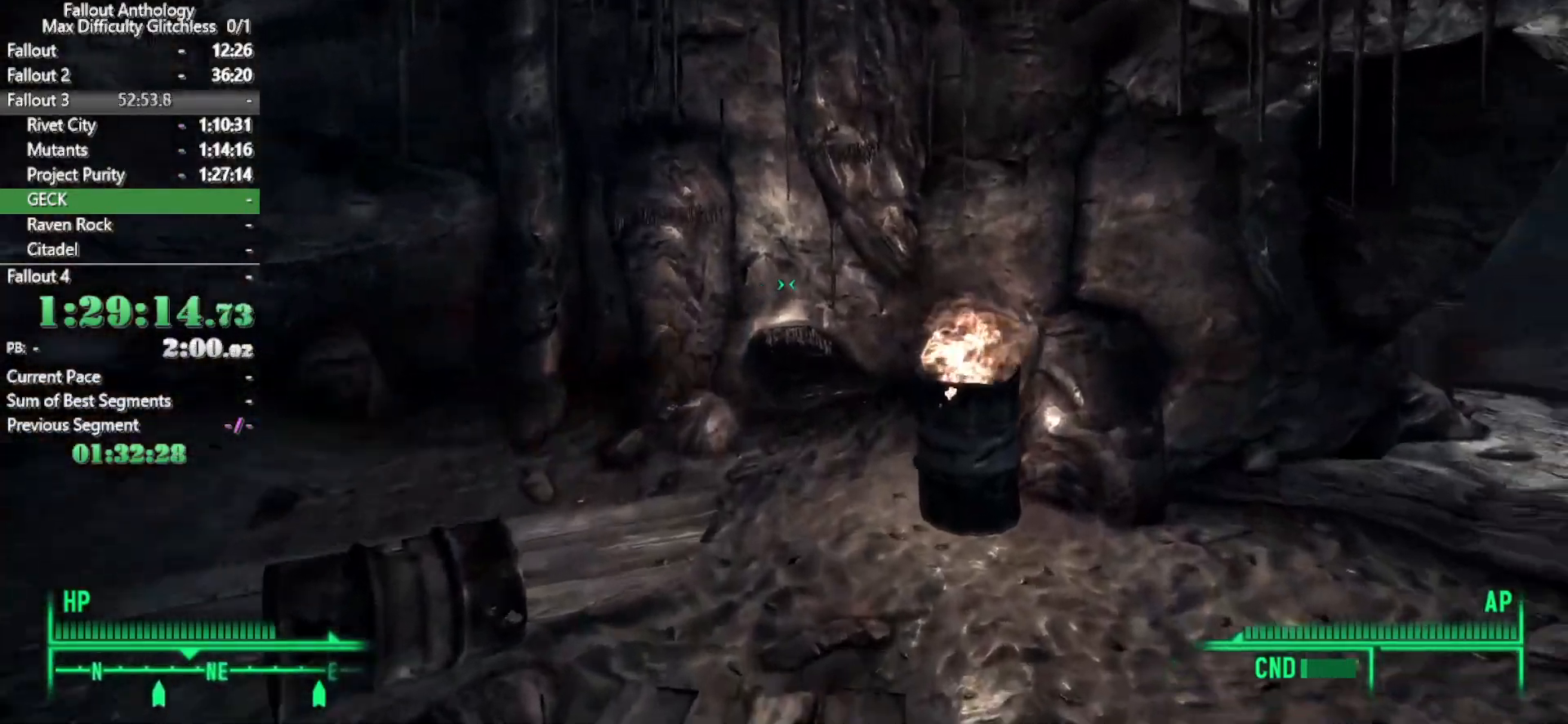
{"keys": ["w"], "mouse": [], "events": []}
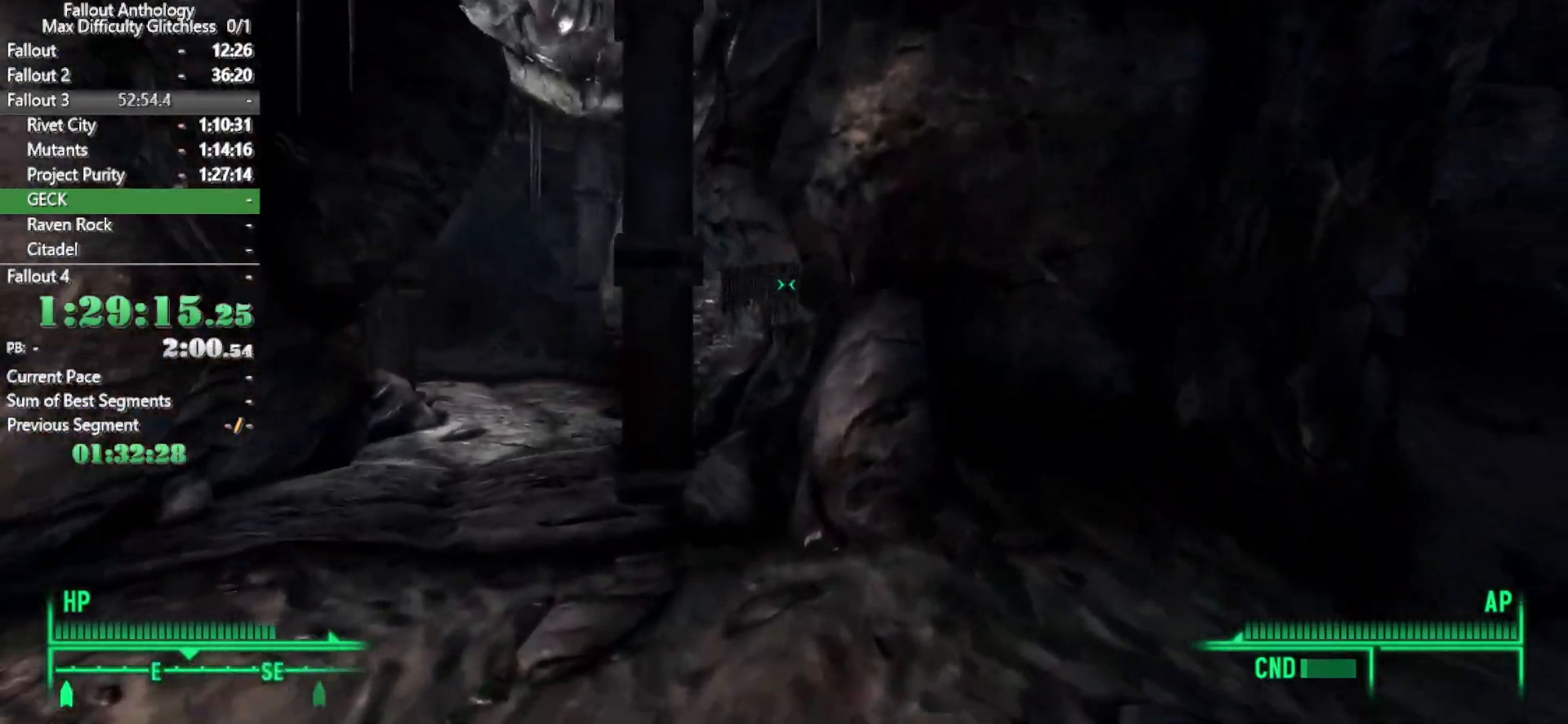
{"keys": ["w"], "mouse": [], "events": [[50, "mouse_right", "down"], [50, "w", "up"], [133, "mouse_right", "up"], [183, "w", "down"]]}
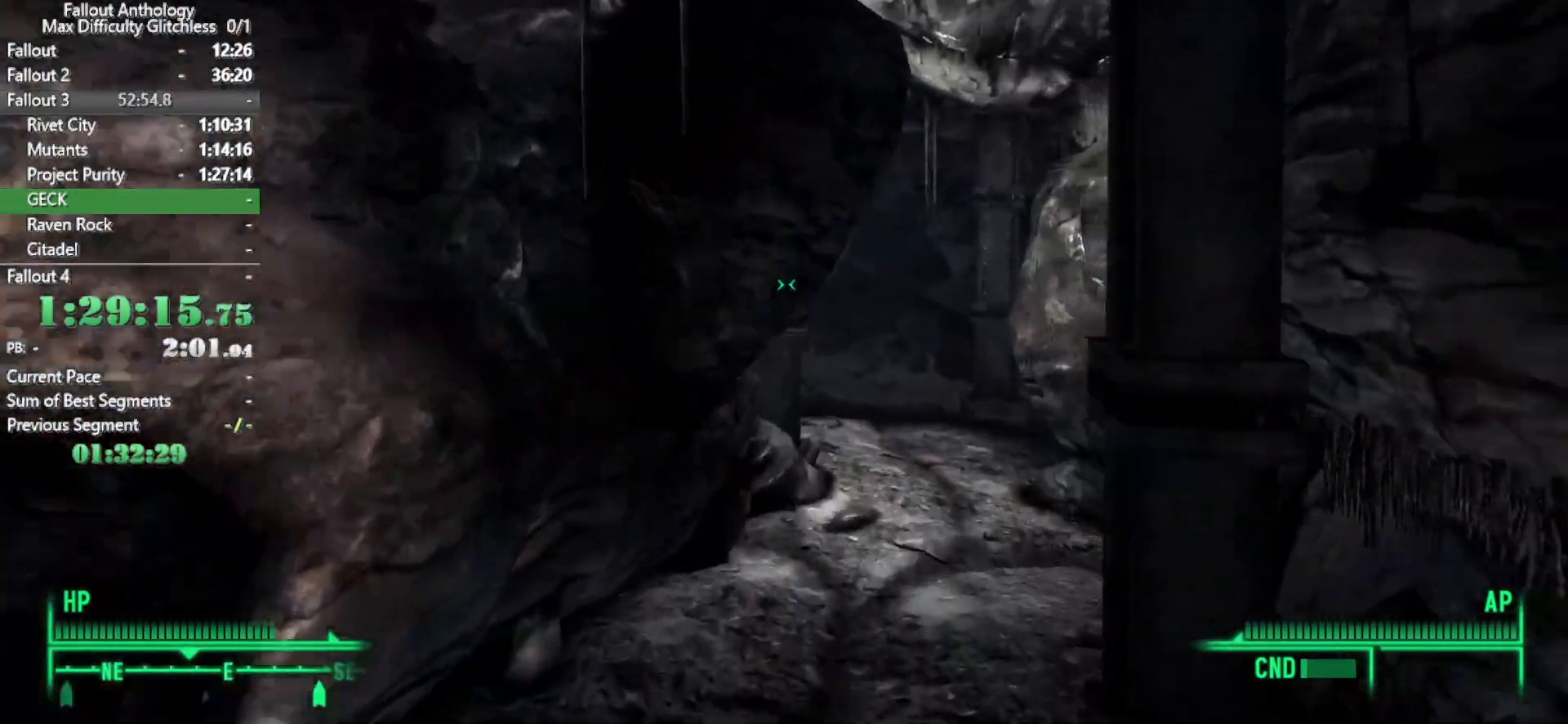
{"keys": ["w"], "mouse": [], "events": []}
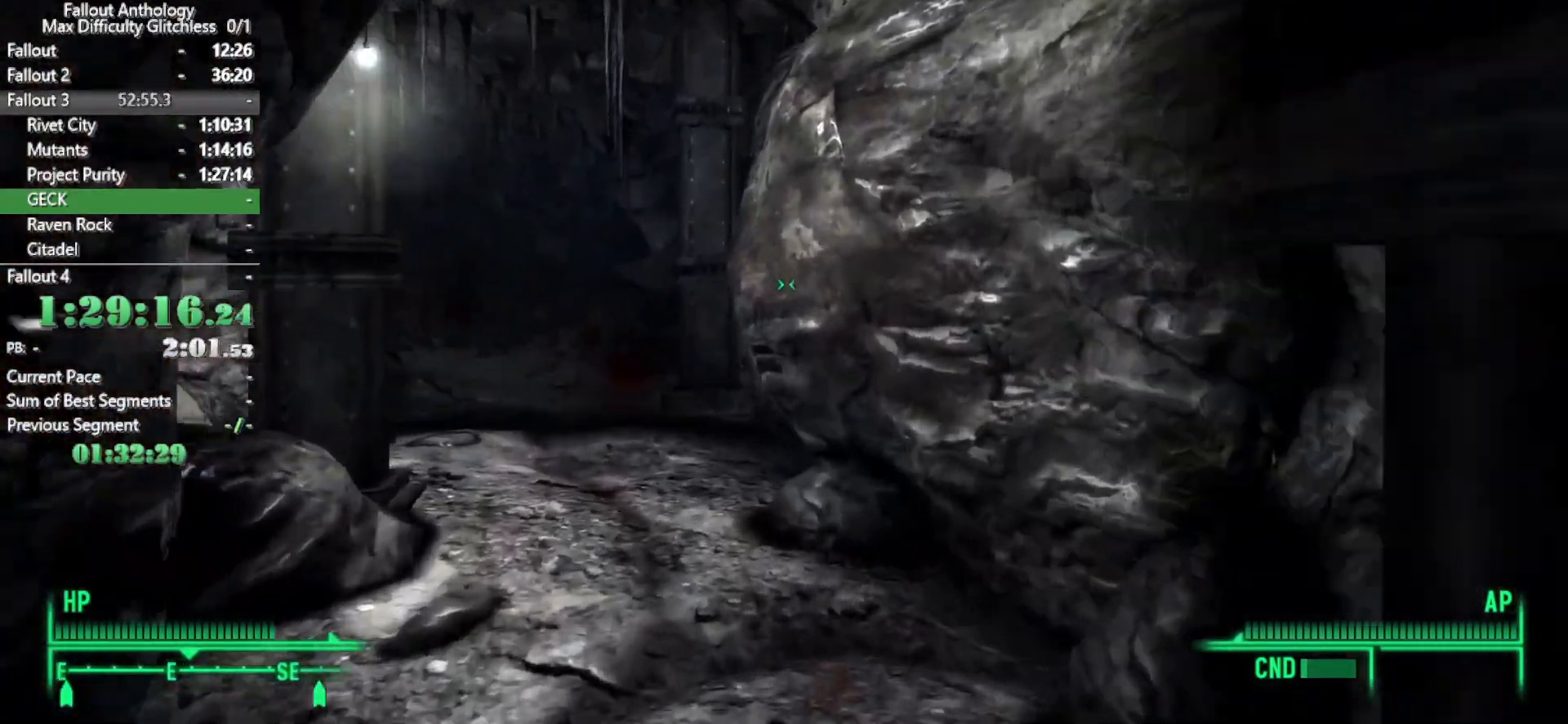
{"keys": ["w"], "mouse": [], "events": [[33, "mouse_right", "down"], [33, "w", "up"], [133, "mouse_right", "up"], [133, "w", "down"]]}
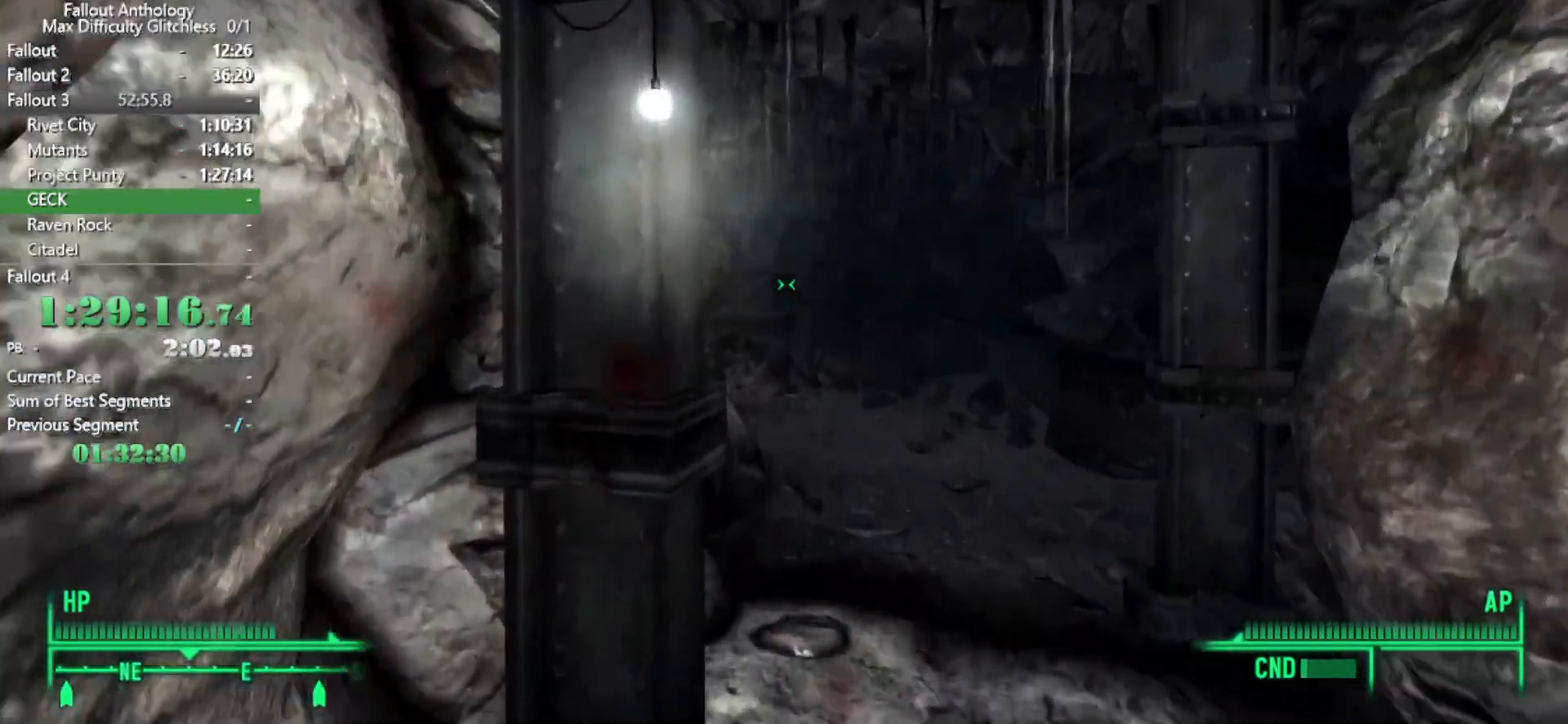
{"keys": ["w"], "mouse": [], "events": []}
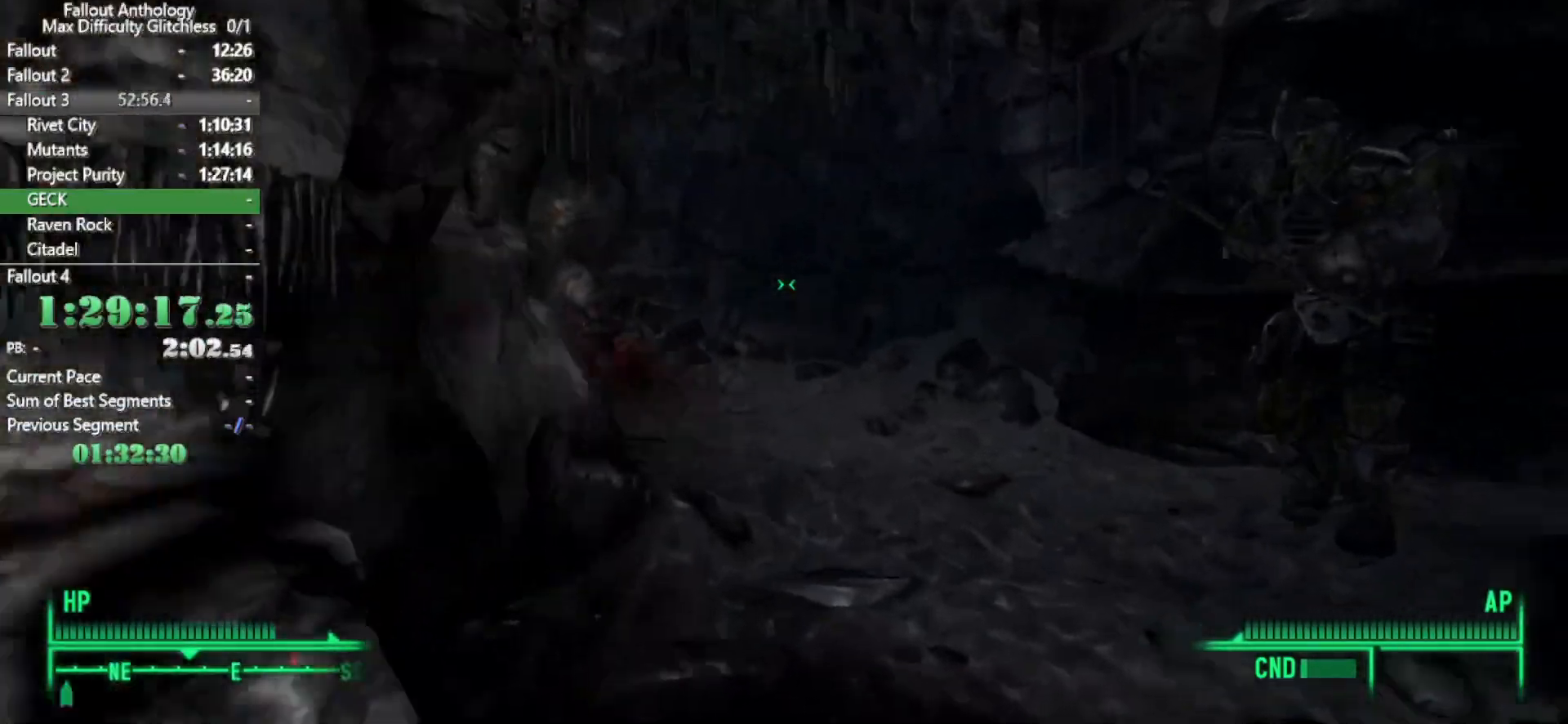
{"keys": ["w"], "mouse": [], "events": [[67, "mouse_right", "down"], [67, "w", "up"], [150, "mouse_right", "up"], [150, "w", "down"]]}
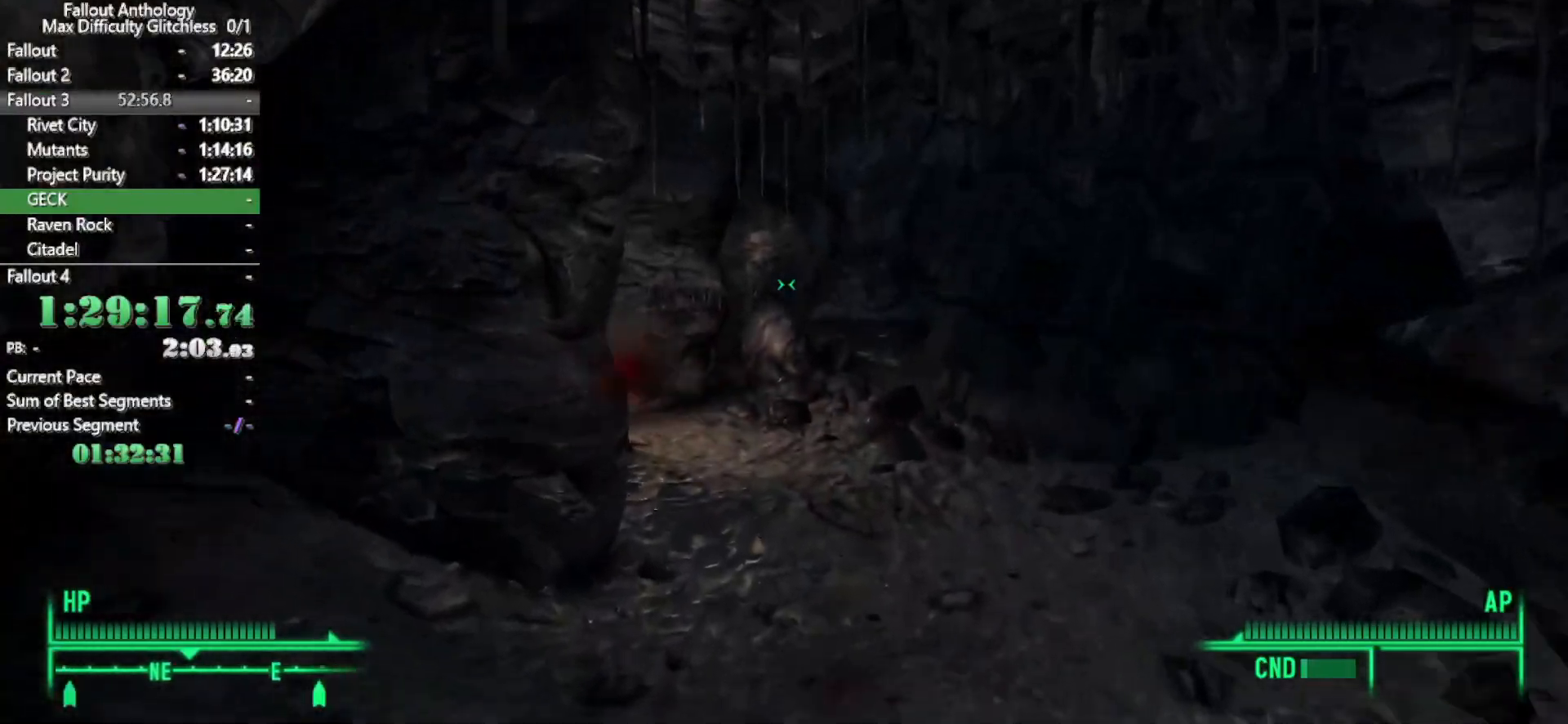
{"keys": ["w"], "mouse": [], "events": []}
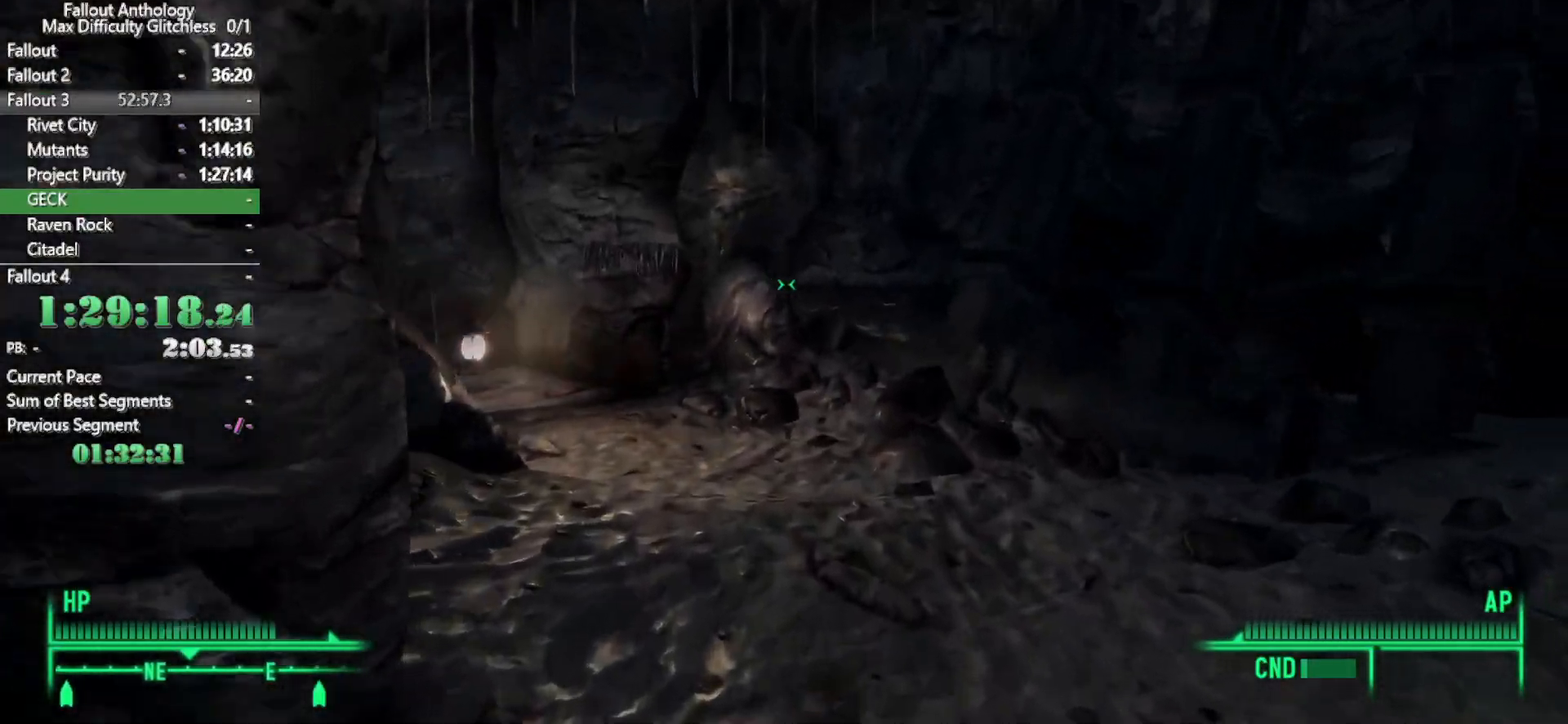
{"keys": ["w"], "mouse": [], "events": [[183, "mouse_right", "down"], [183, "w", "up"], [233, "mouse_right", "up"], [283, "w", "down"]]}
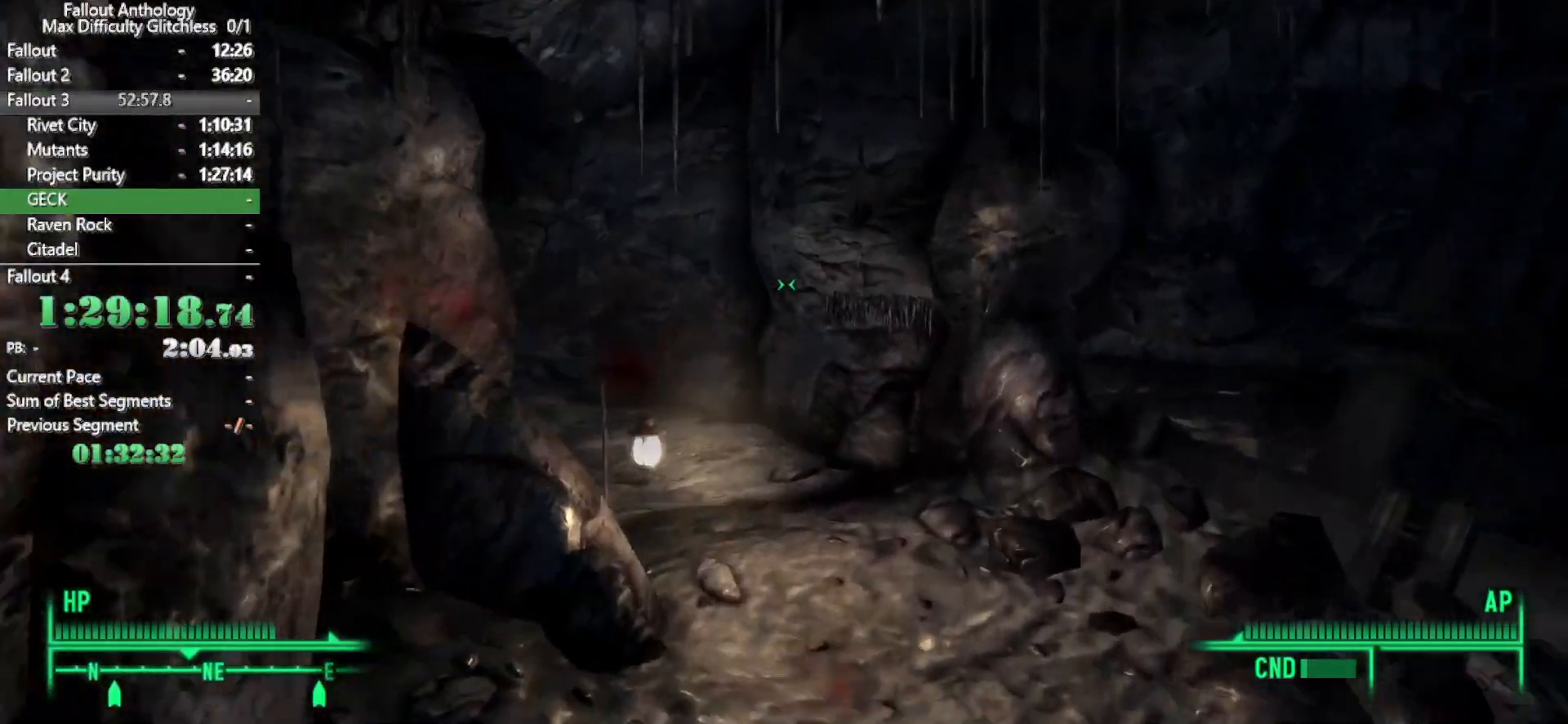
{"keys": ["w"], "mouse": [], "events": []}
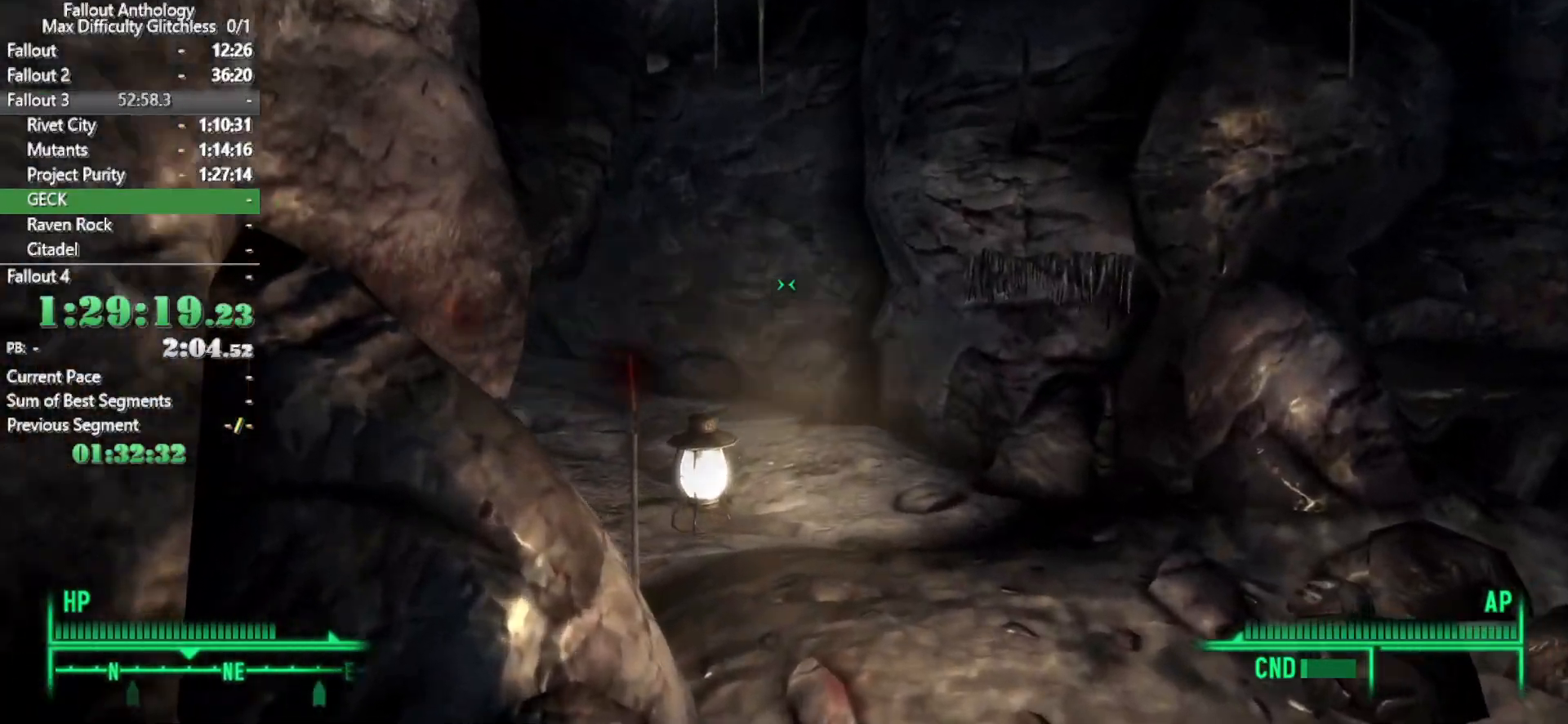
{"keys": ["w"], "mouse": [], "events": [[167, "w", "up"], [217, "mouse_right", "down"], [267, "mouse_right", "up"], [317, "w", "down"]]}
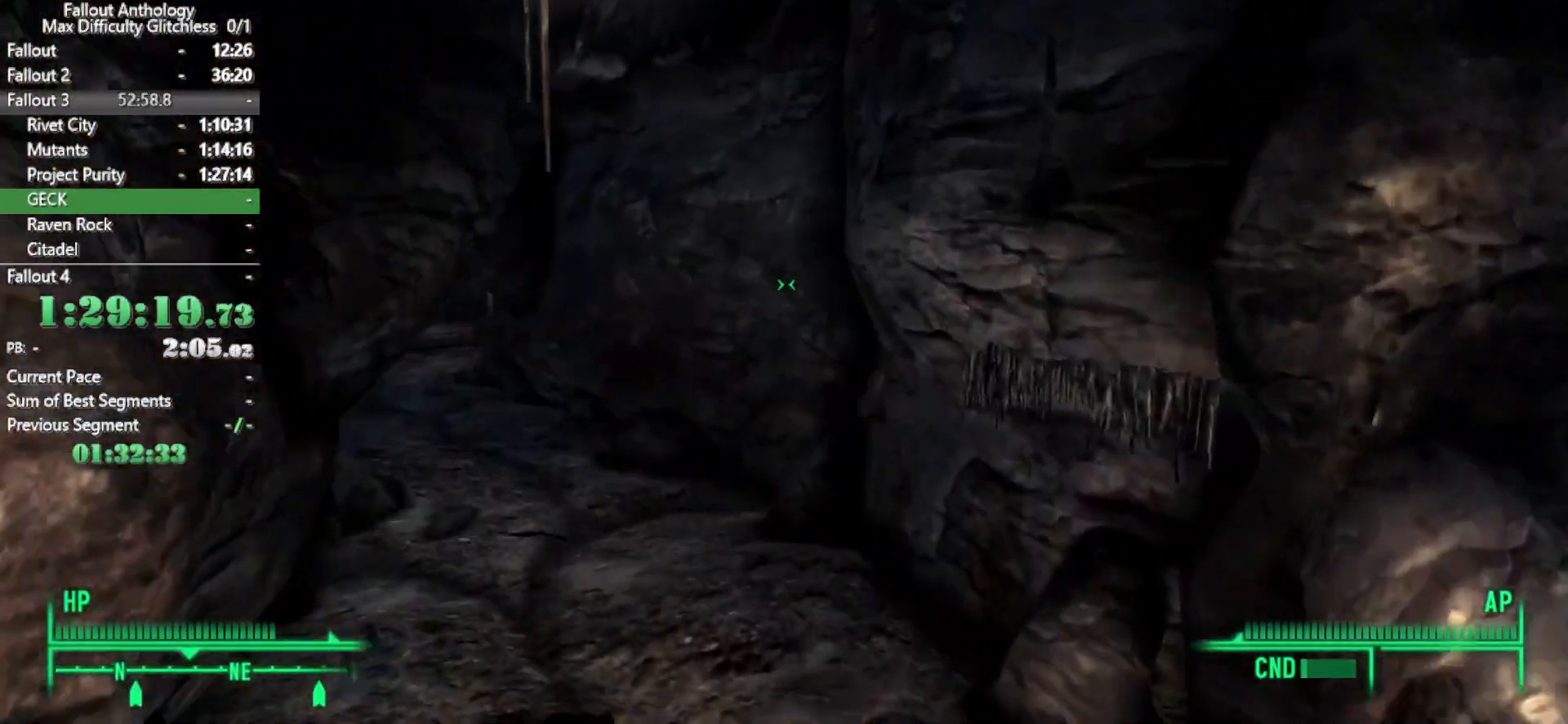
{"keys": ["w"], "mouse": [], "events": []}
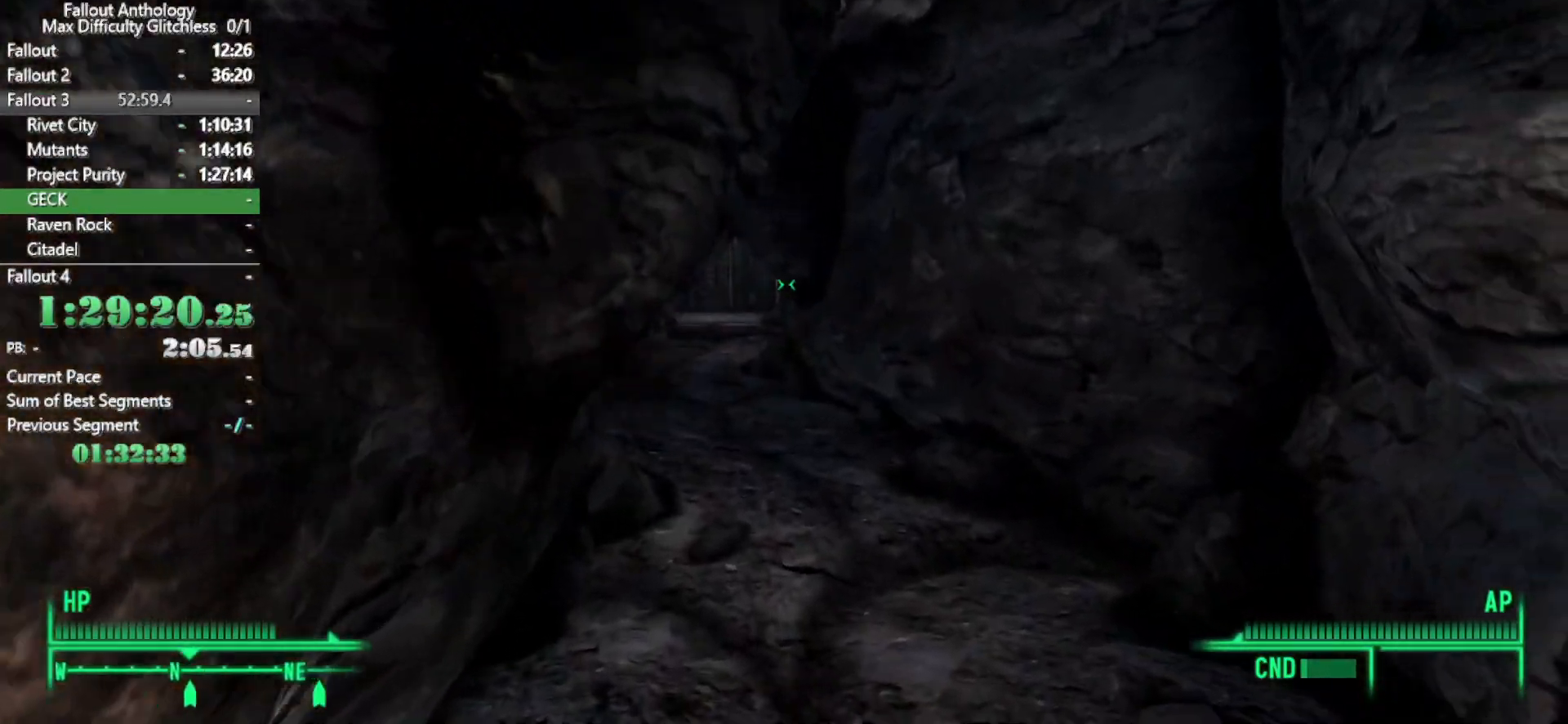
{"keys": ["w"], "mouse": [], "events": [[167, "w", "up"], [200, "mouse_right", "down"], [300, "mouse_right", "up"], [300, "w", "down"]]}
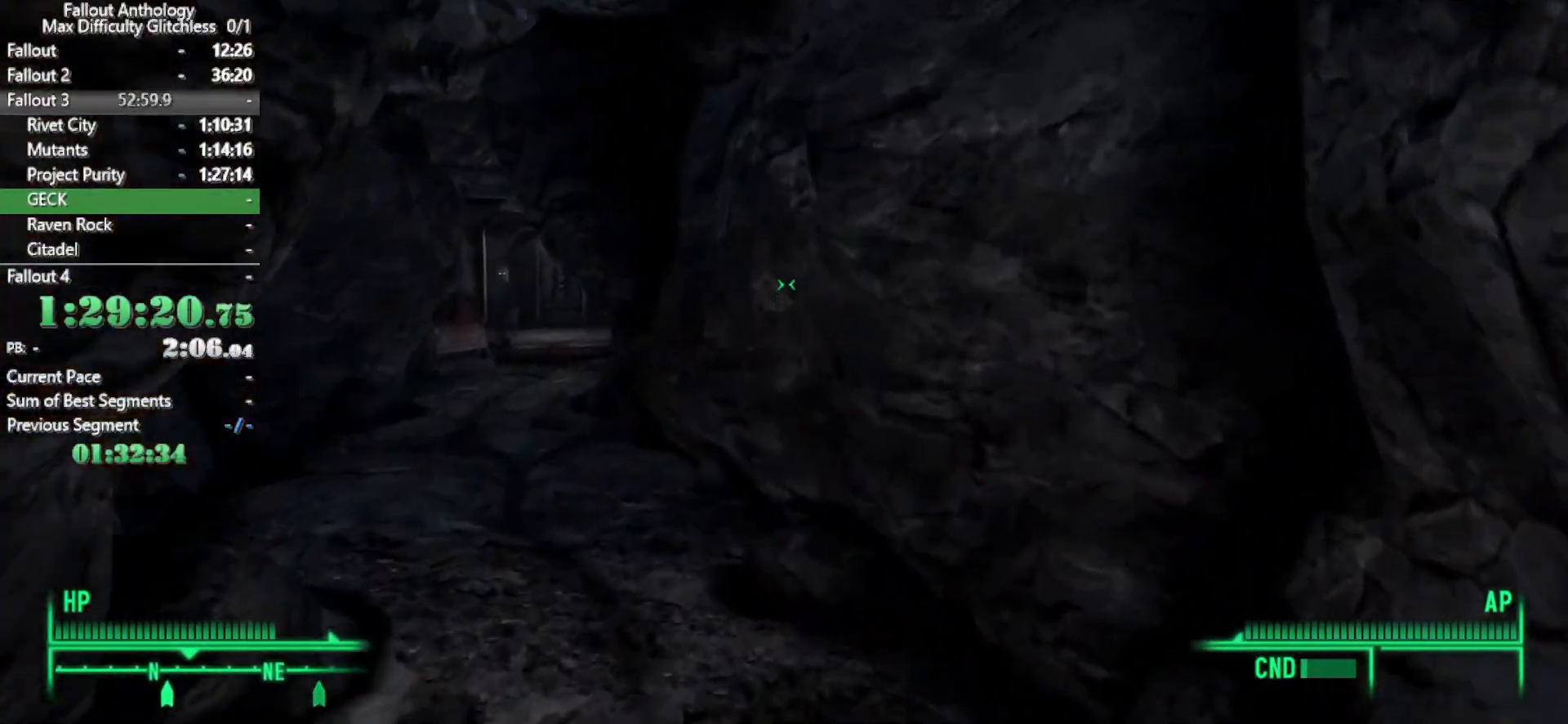
{"keys": ["w"], "mouse": [], "events": []}
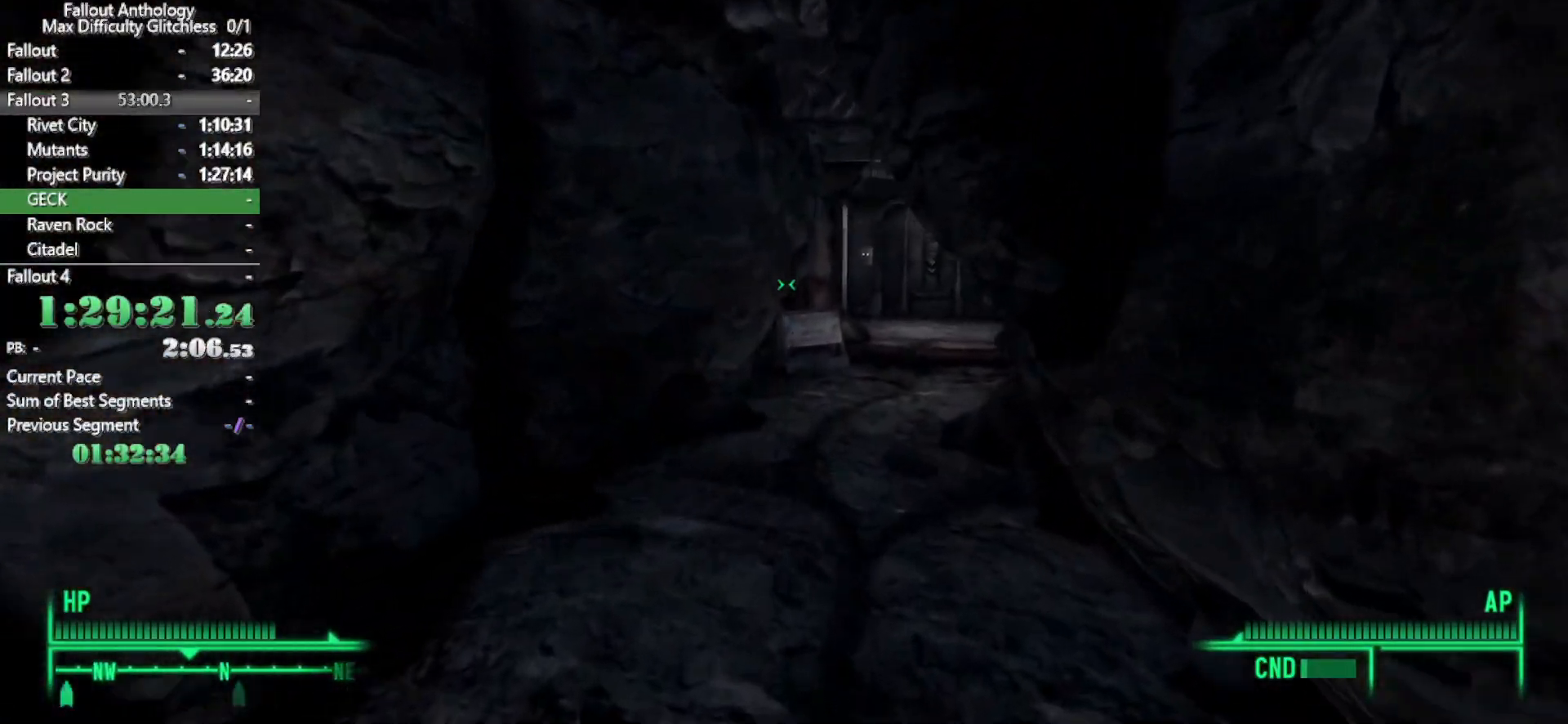
{"keys": ["w"], "mouse": [], "events": [[183, "w", "up"], [333, "w", "down"]]}
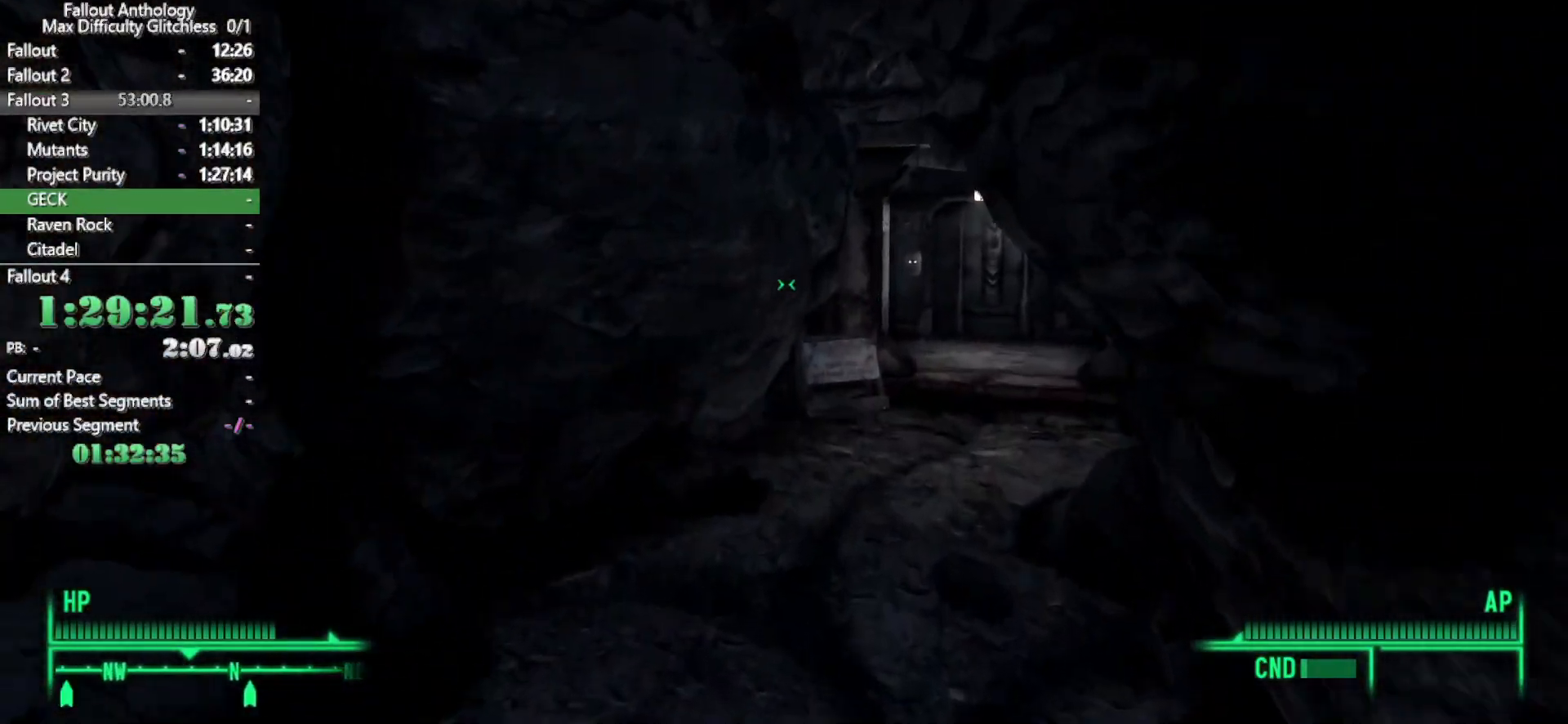
{"keys": ["w"], "mouse": [], "events": []}
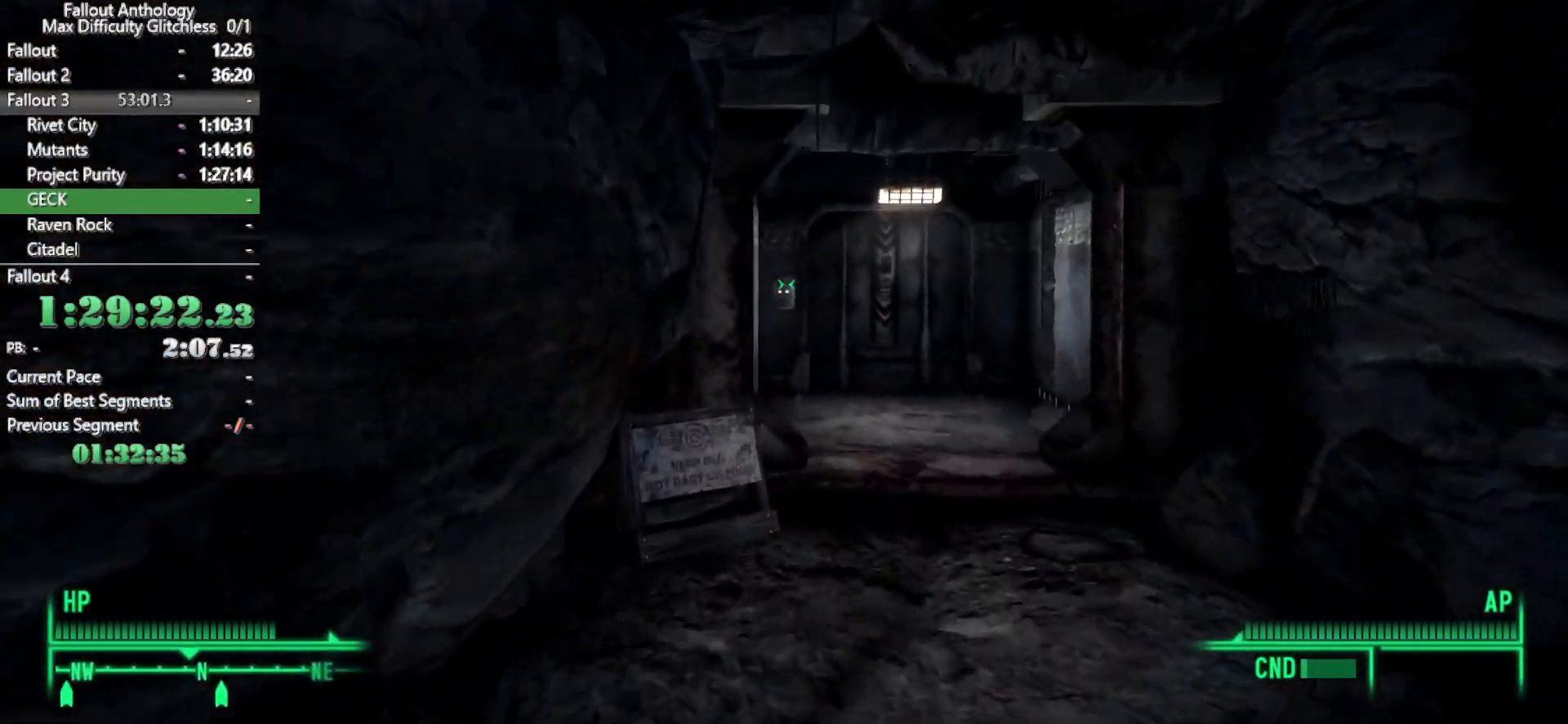
{"keys": ["w"], "mouse": [], "events": [[217, "w", "up"], [317, "w", "down"]]}